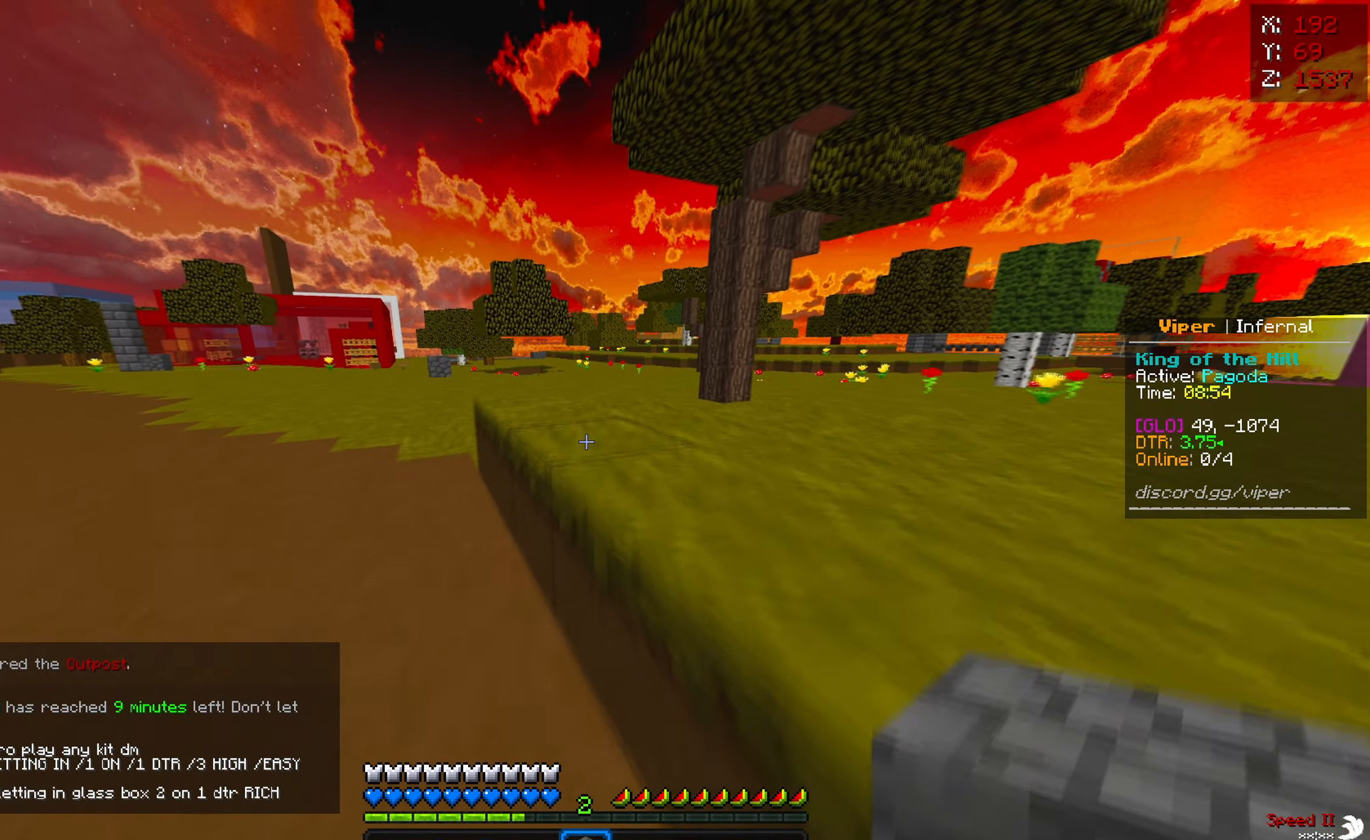
Gameplay with keyboard and mouse; each line is a JSON object with the keys and mouse buttons held at the frame after it. "events" lists presses ("down") and releases ("up") of "a", "d", "s", "w", "mouse_left" and "mouse_right" between this image and that frame as [ms after this image, input, new state], when the widget could be followed in between. "mouse_left", "mouse_right" = the "left", "right" buttons of the "mouse" list. No other keys are recorded. Fast repeated clicks can show as one long hold. Mouse movement is not recorded.
{"keys": ["w"], "mouse": [], "events": [[150, "d", "down"], [383, "d", "up"]]}
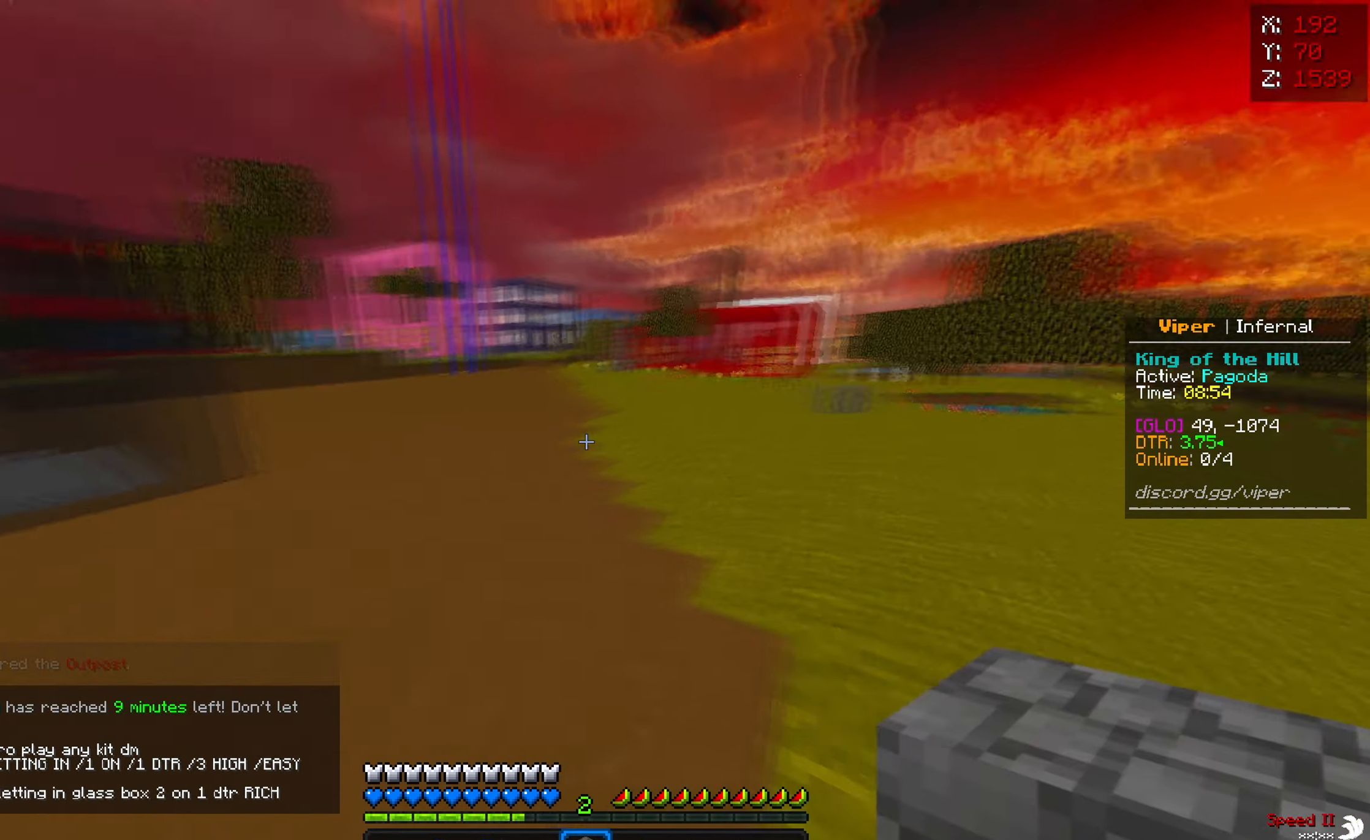
{"keys": ["w"], "mouse": [], "events": []}
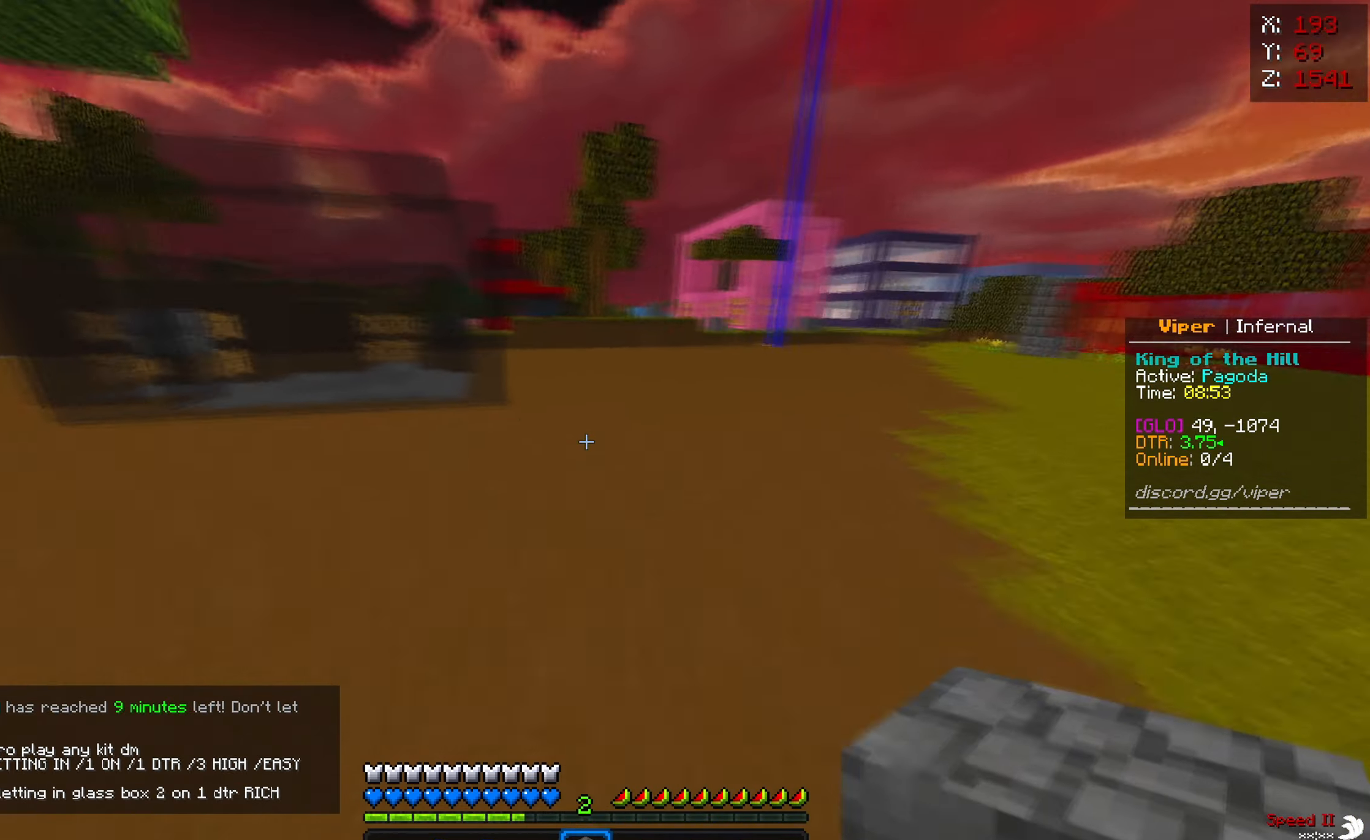
{"keys": ["w"], "mouse": [], "events": []}
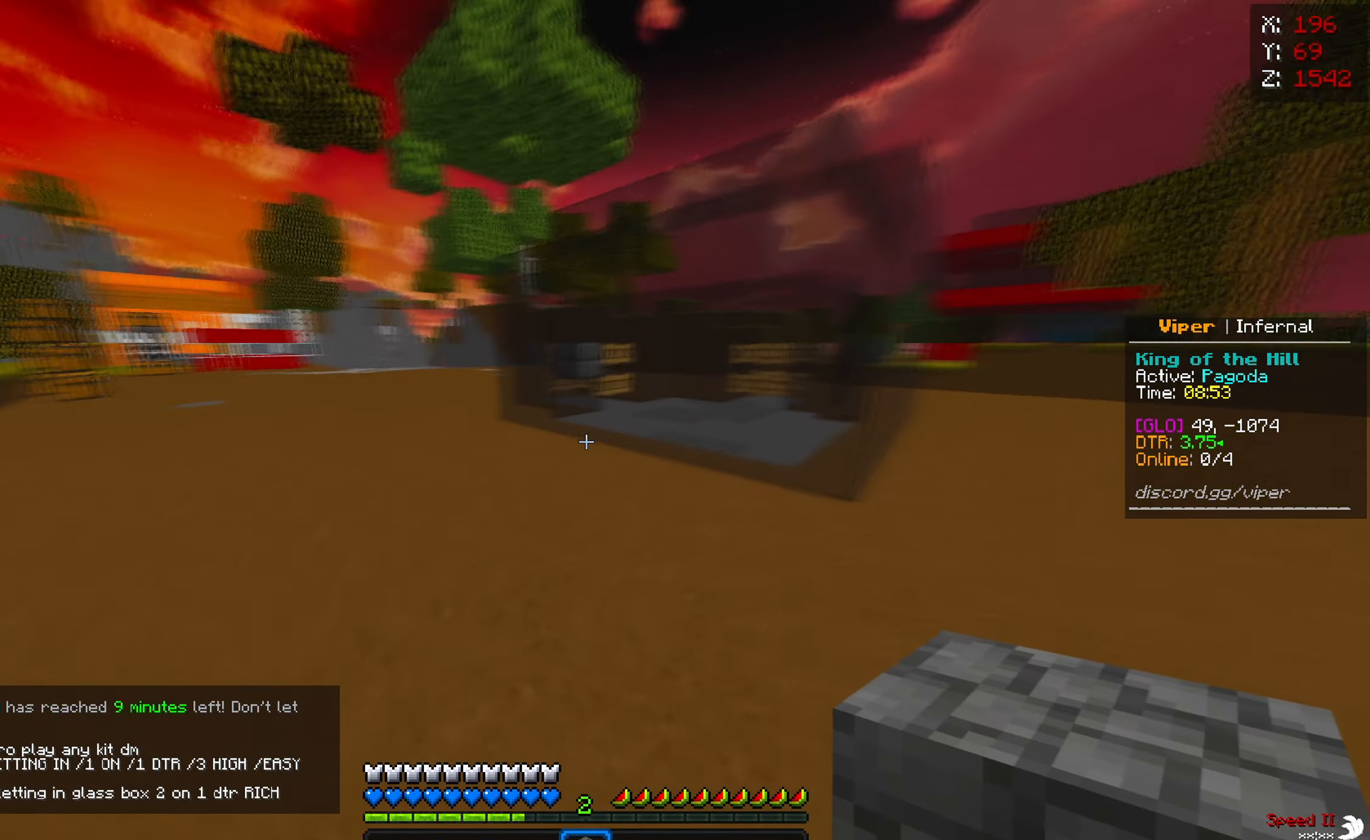
{"keys": ["a", "w"], "mouse": [], "events": [[333, "a", "down"]]}
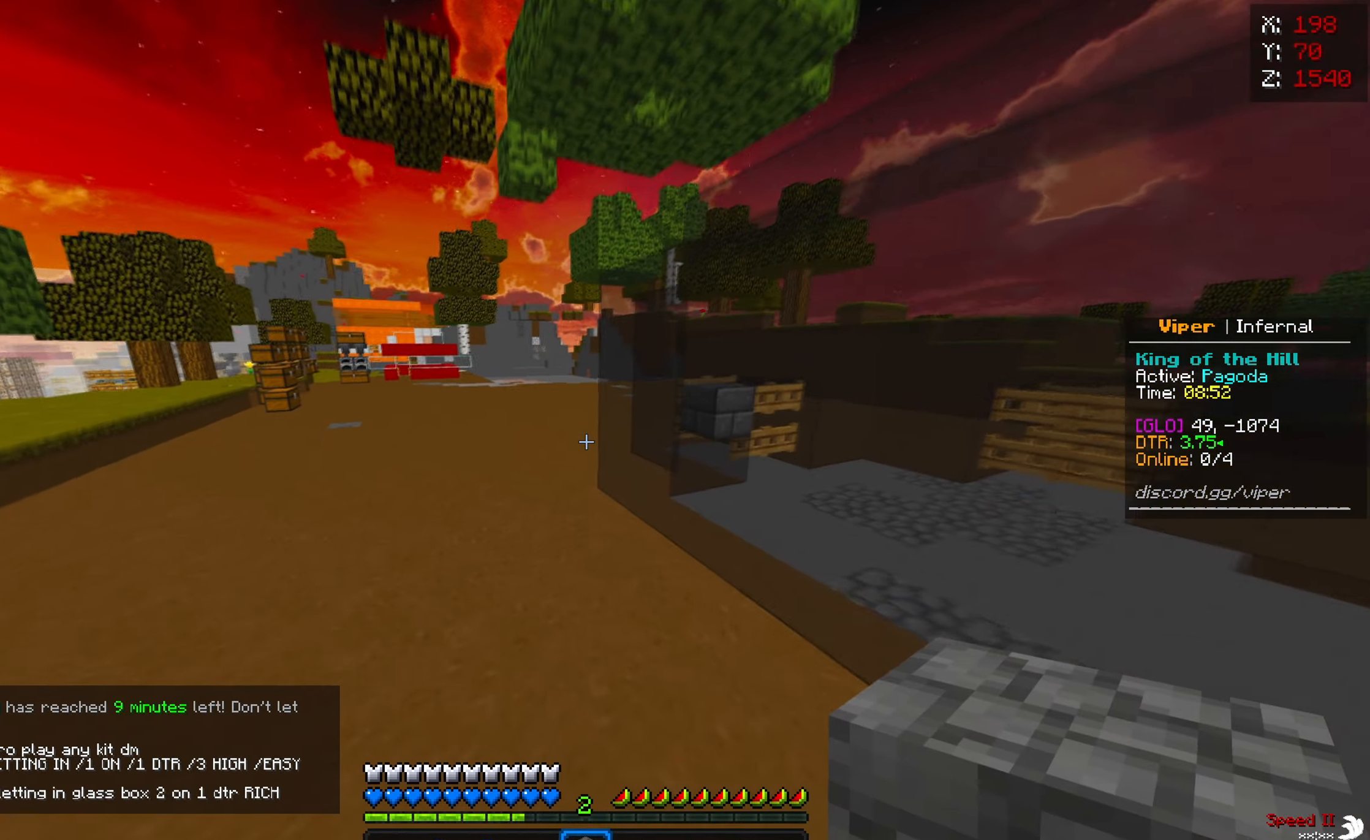
{"keys": ["a", "w"], "mouse": [], "events": [[100, "a", "up"], [233, "a", "down"]]}
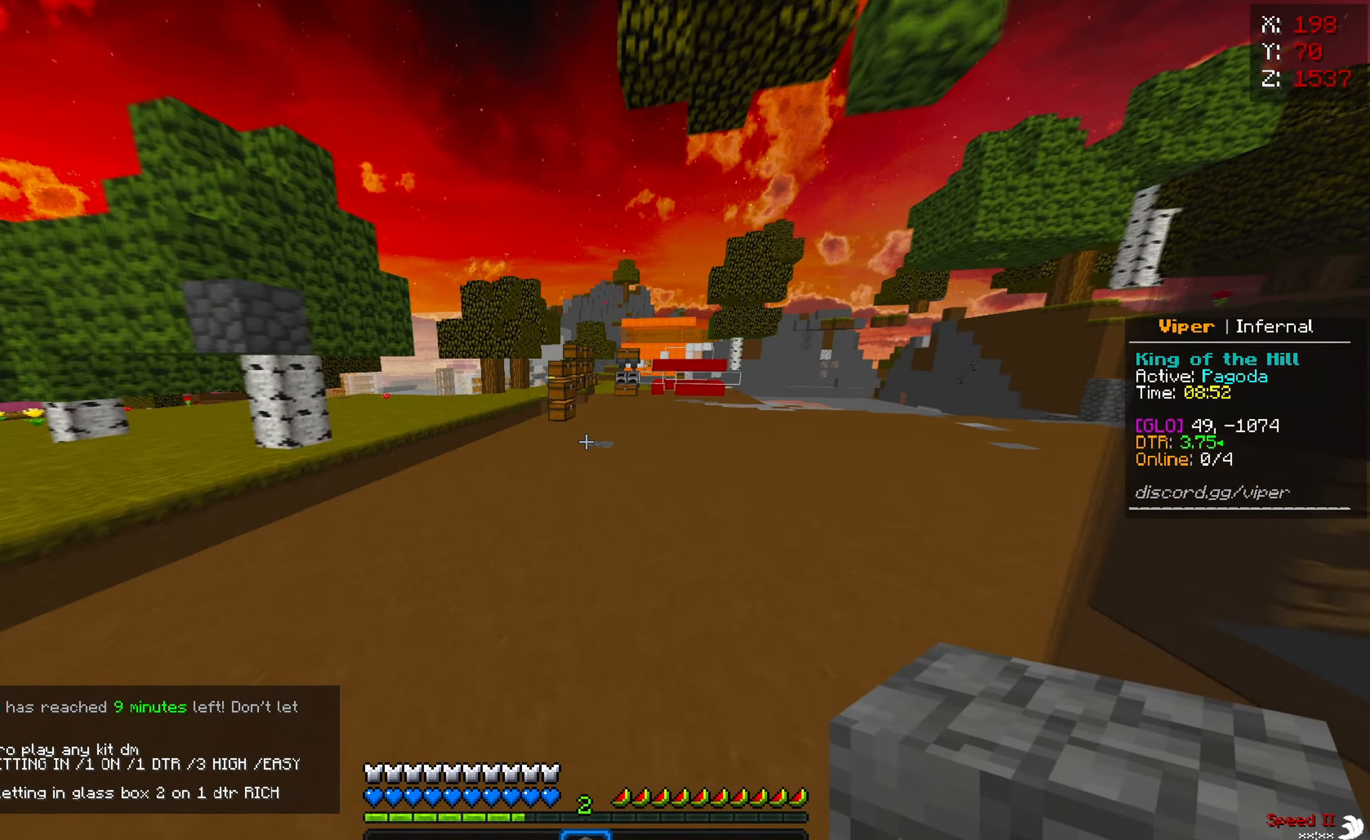
{"keys": ["w"], "mouse": [], "events": [[33, "a", "up"]]}
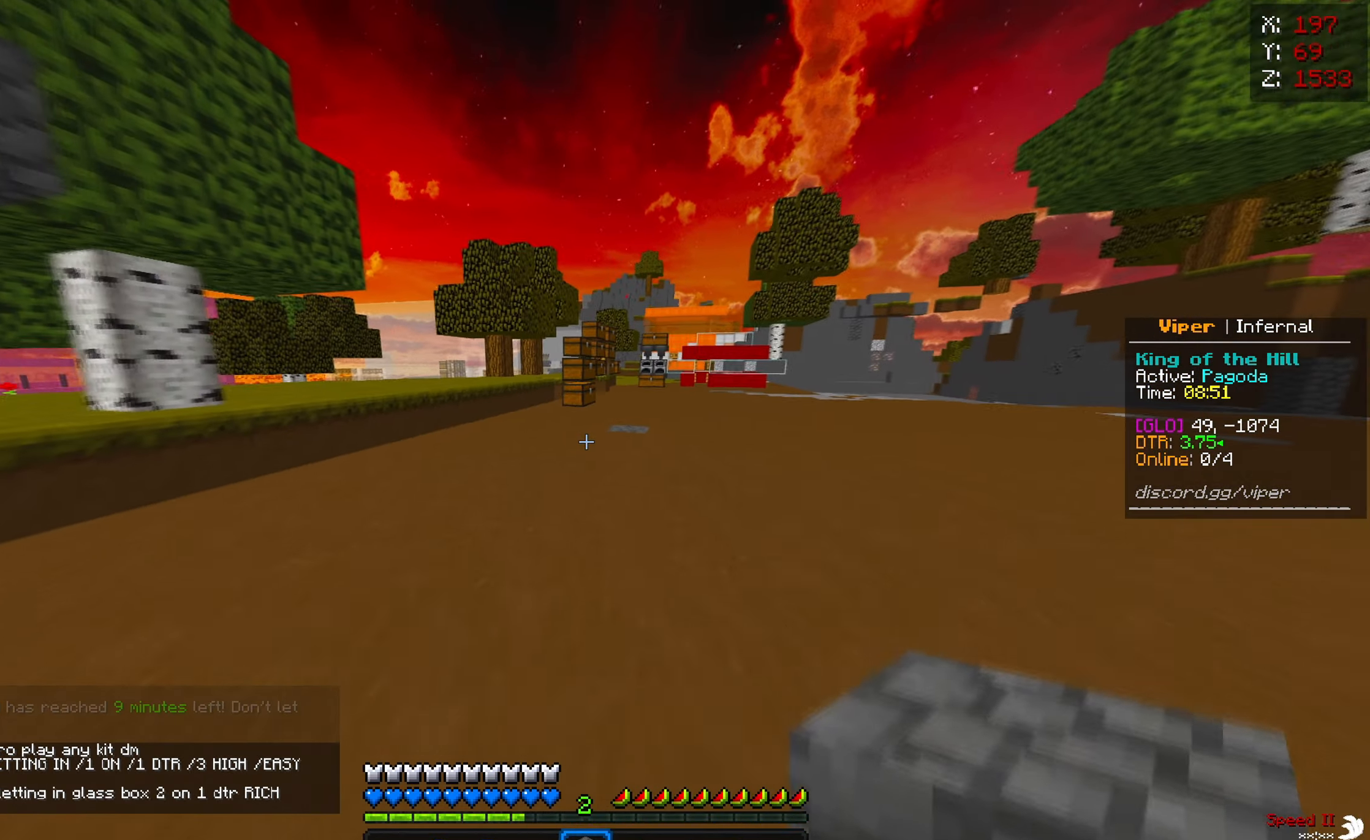
{"keys": ["w"], "mouse": [], "events": [[100, "a", "down"], [467, "a", "up"]]}
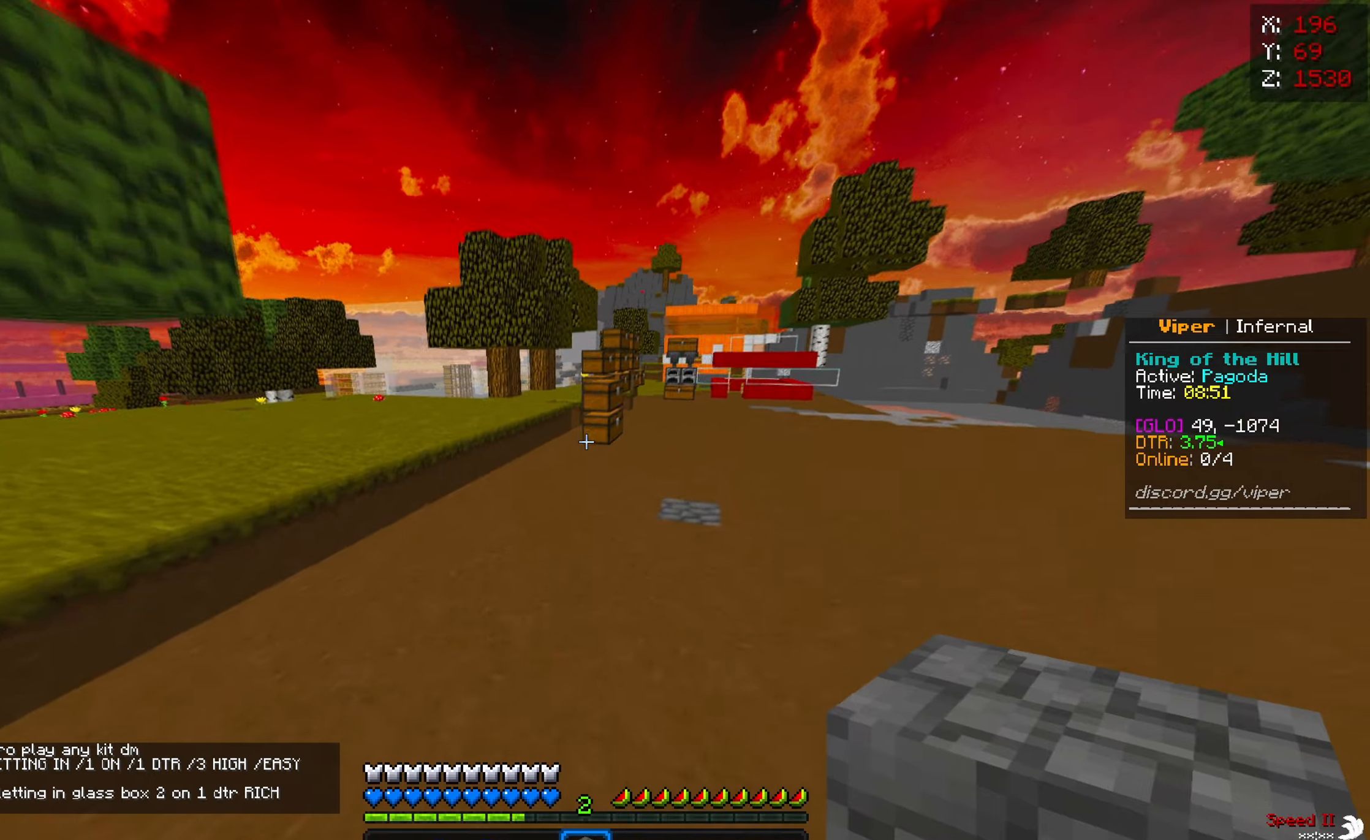
{"keys": ["a", "w"], "mouse": [], "events": [[350, "a", "down"]]}
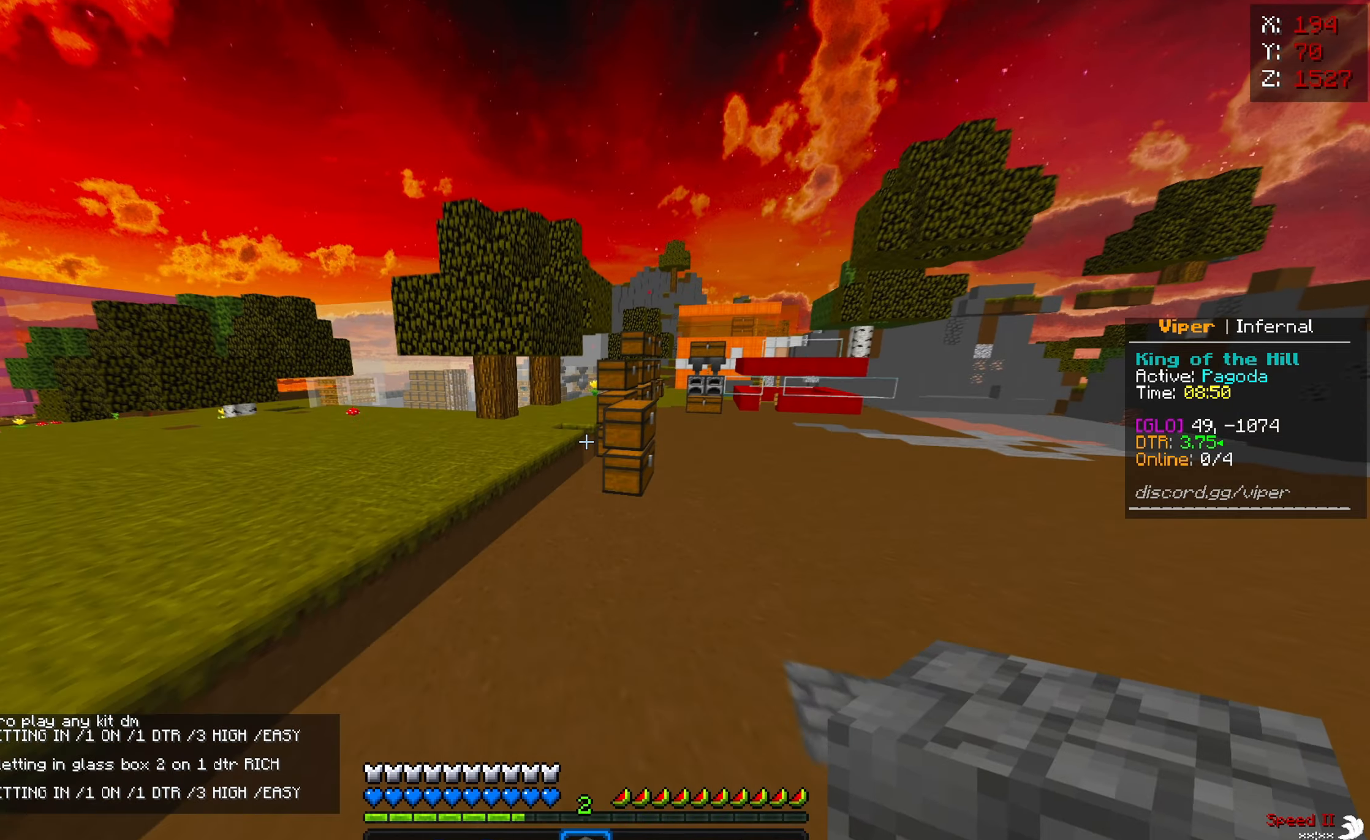
{"keys": ["w"], "mouse": [], "events": [[34, "a", "up"]]}
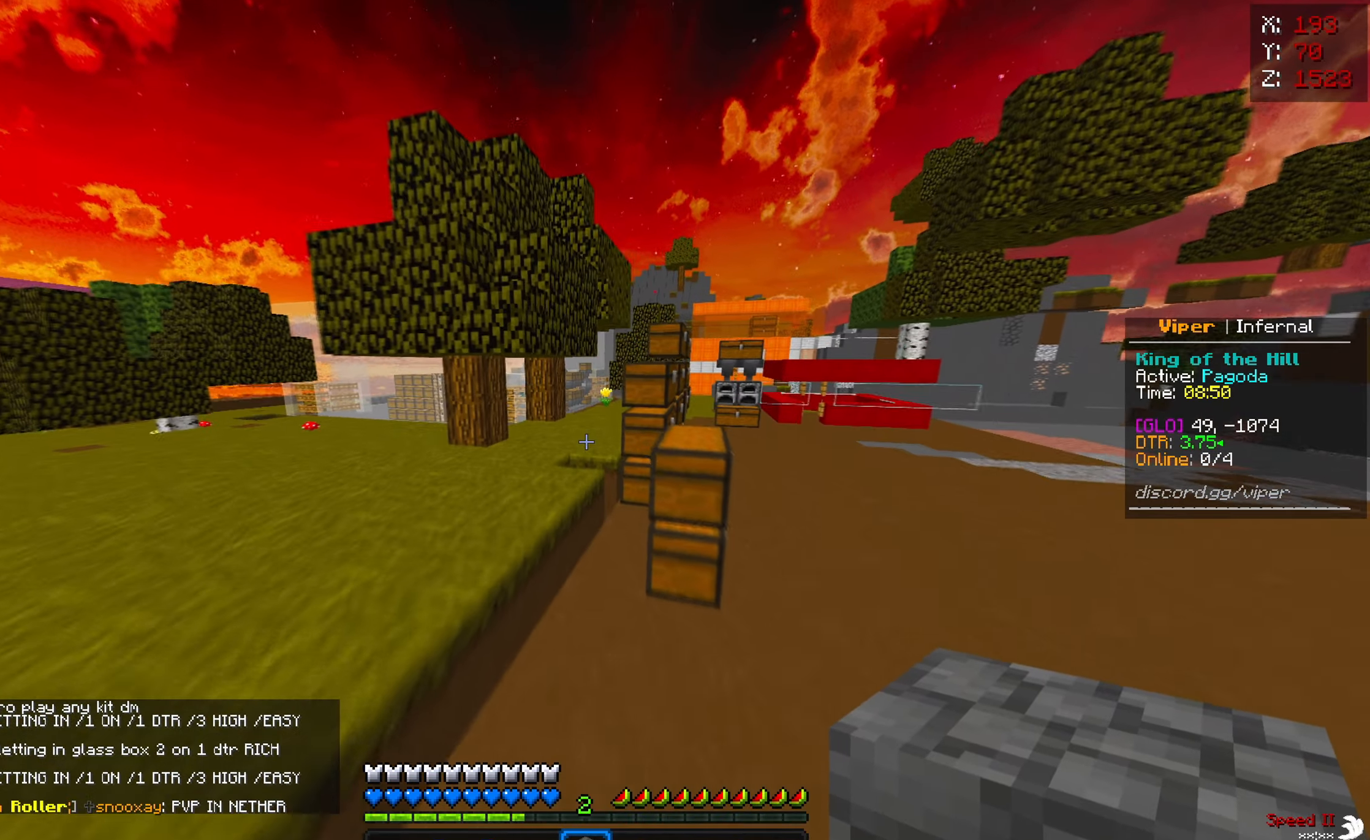
{"keys": ["w"], "mouse": [], "events": []}
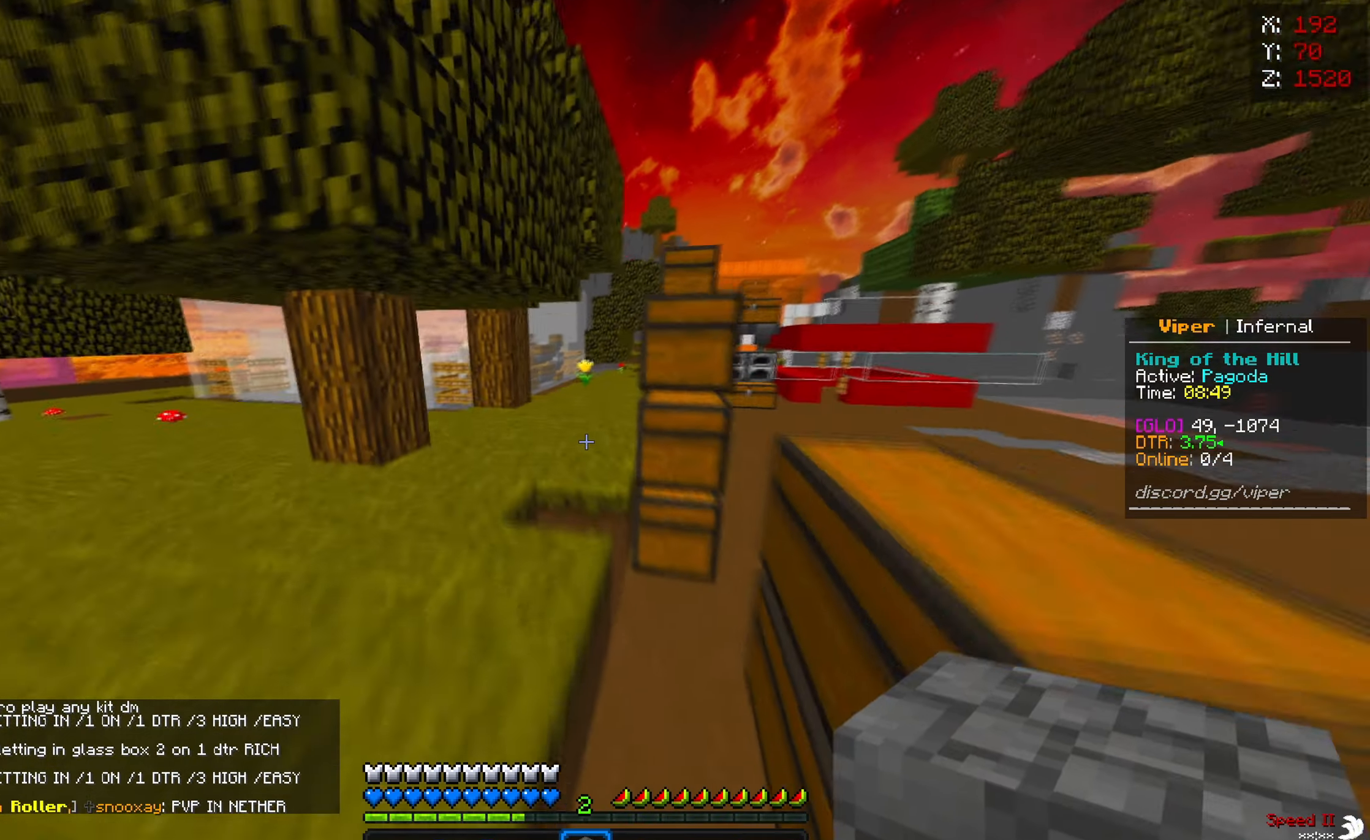
{"keys": ["w"], "mouse": [], "events": []}
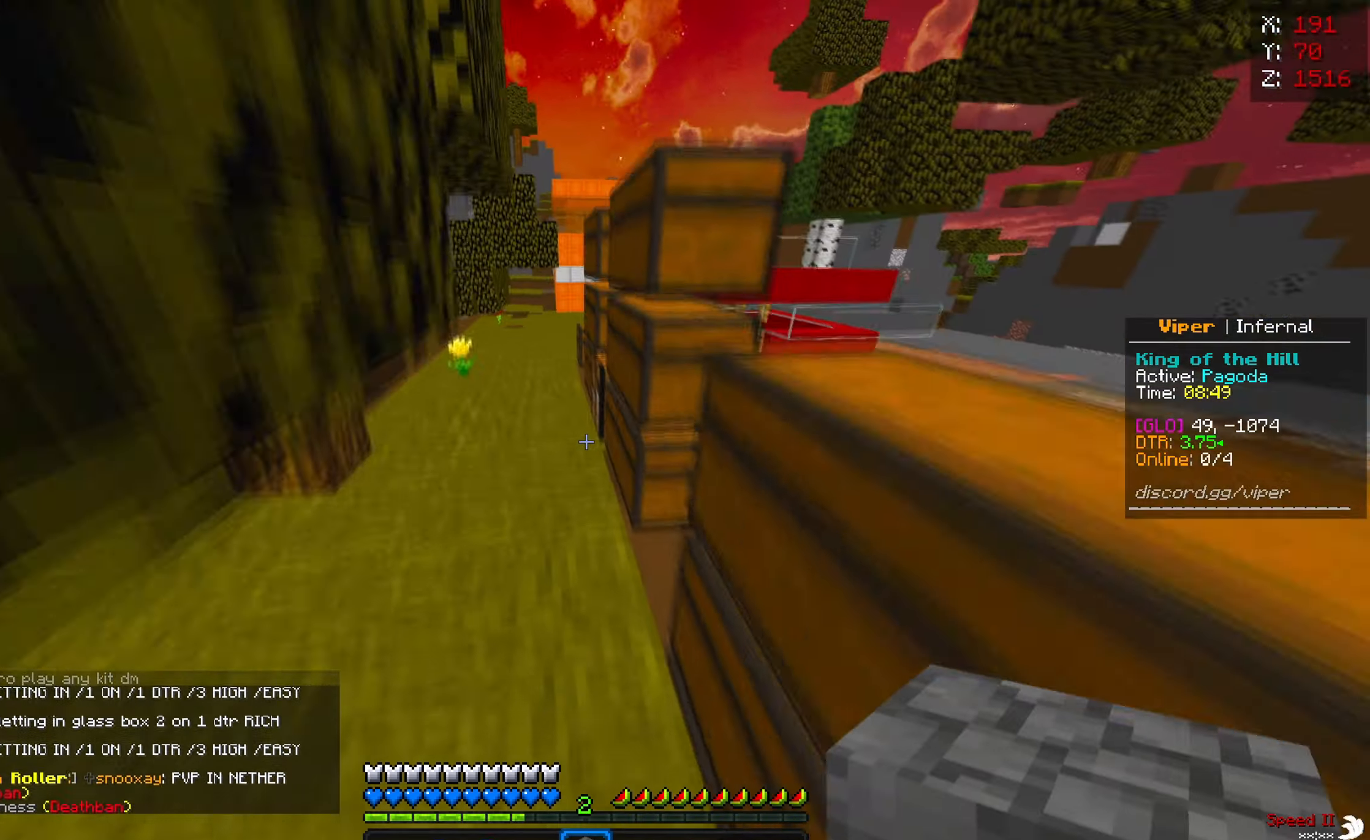
{"keys": ["w"], "mouse": ["left"], "events": [[417, "mouse_left", "down"]]}
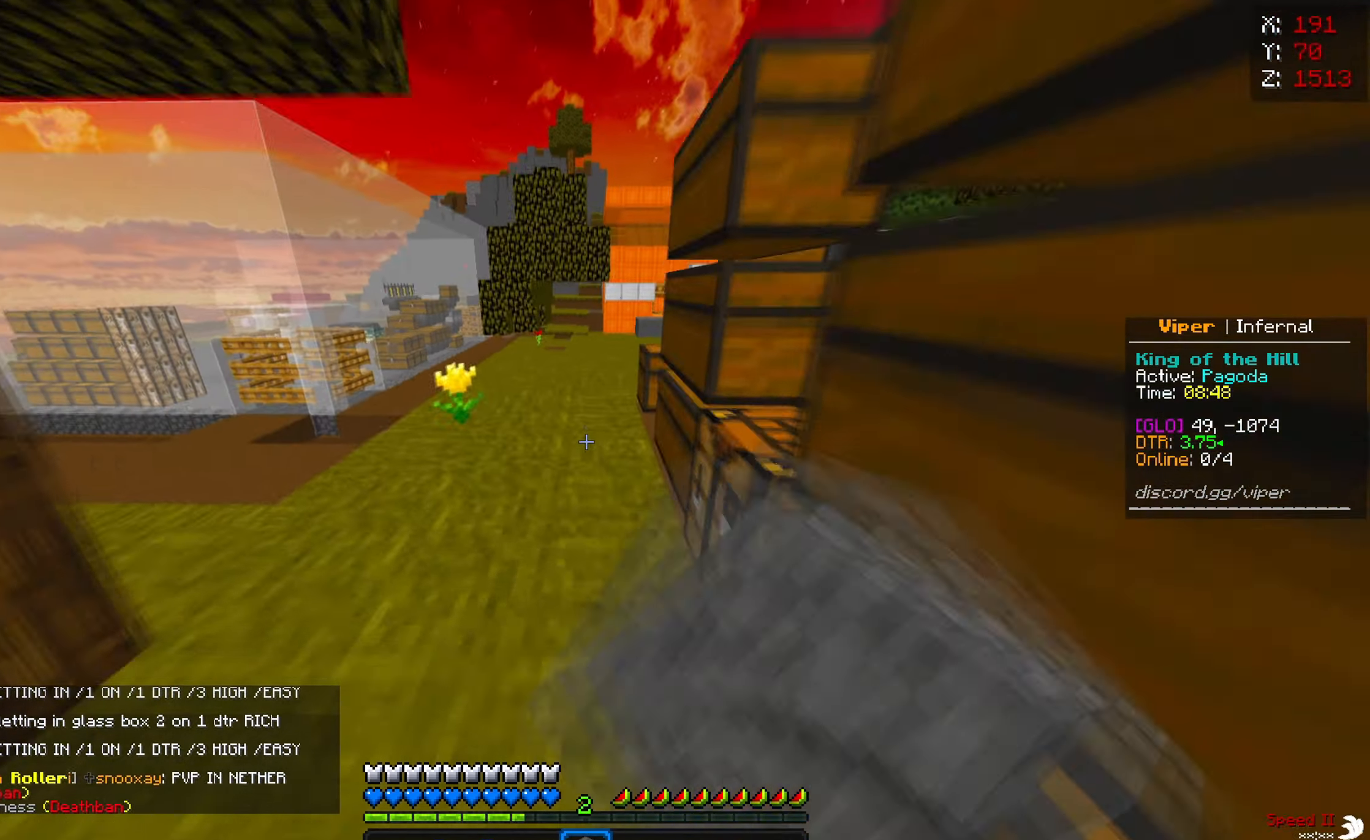
{"keys": ["w"], "mouse": [], "events": [[50, "mouse_left", "up"], [117, "mouse_left", "down"], [267, "a", "down"], [284, "mouse_left", "up"], [434, "a", "up"]]}
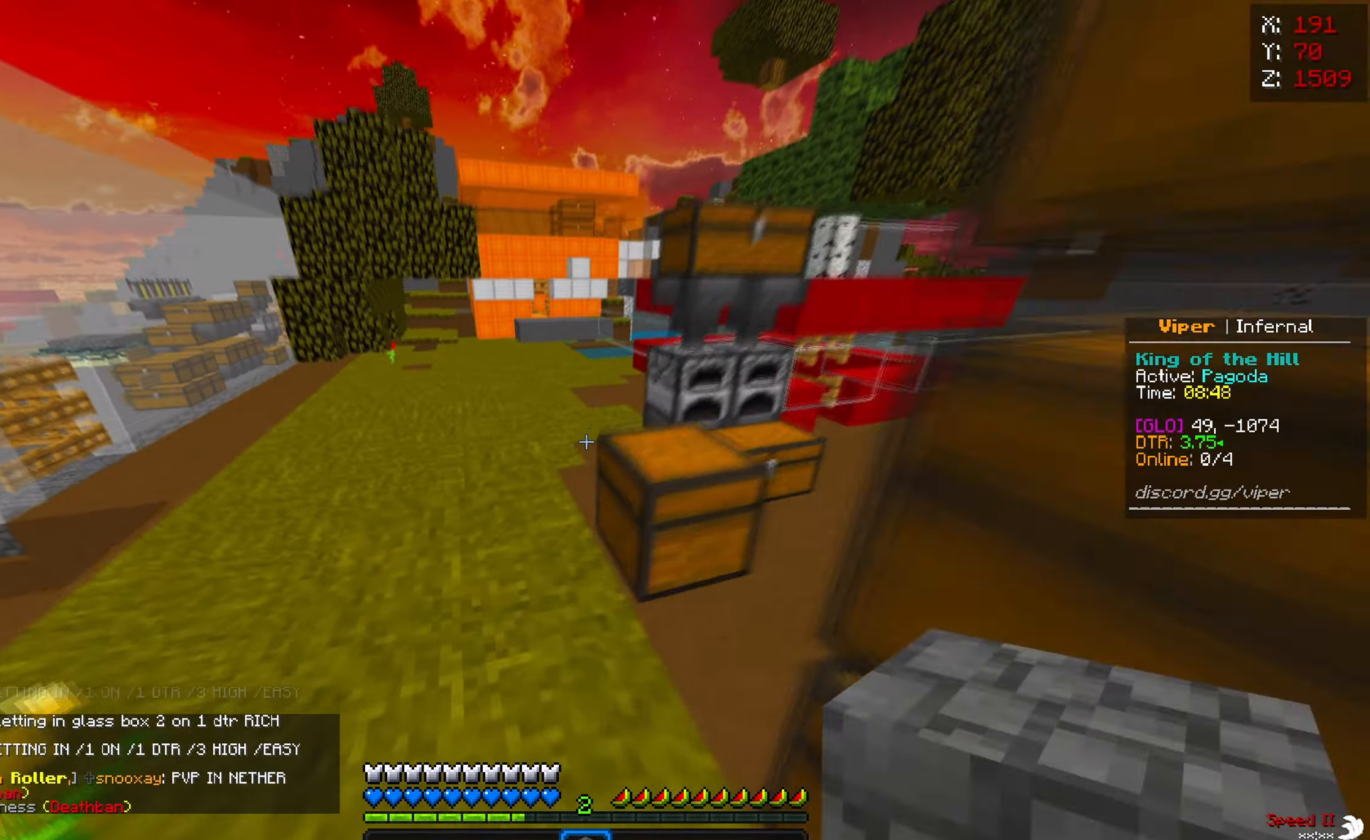
{"keys": ["w"], "mouse": [], "events": [[317, "a", "down"], [467, "a", "up"]]}
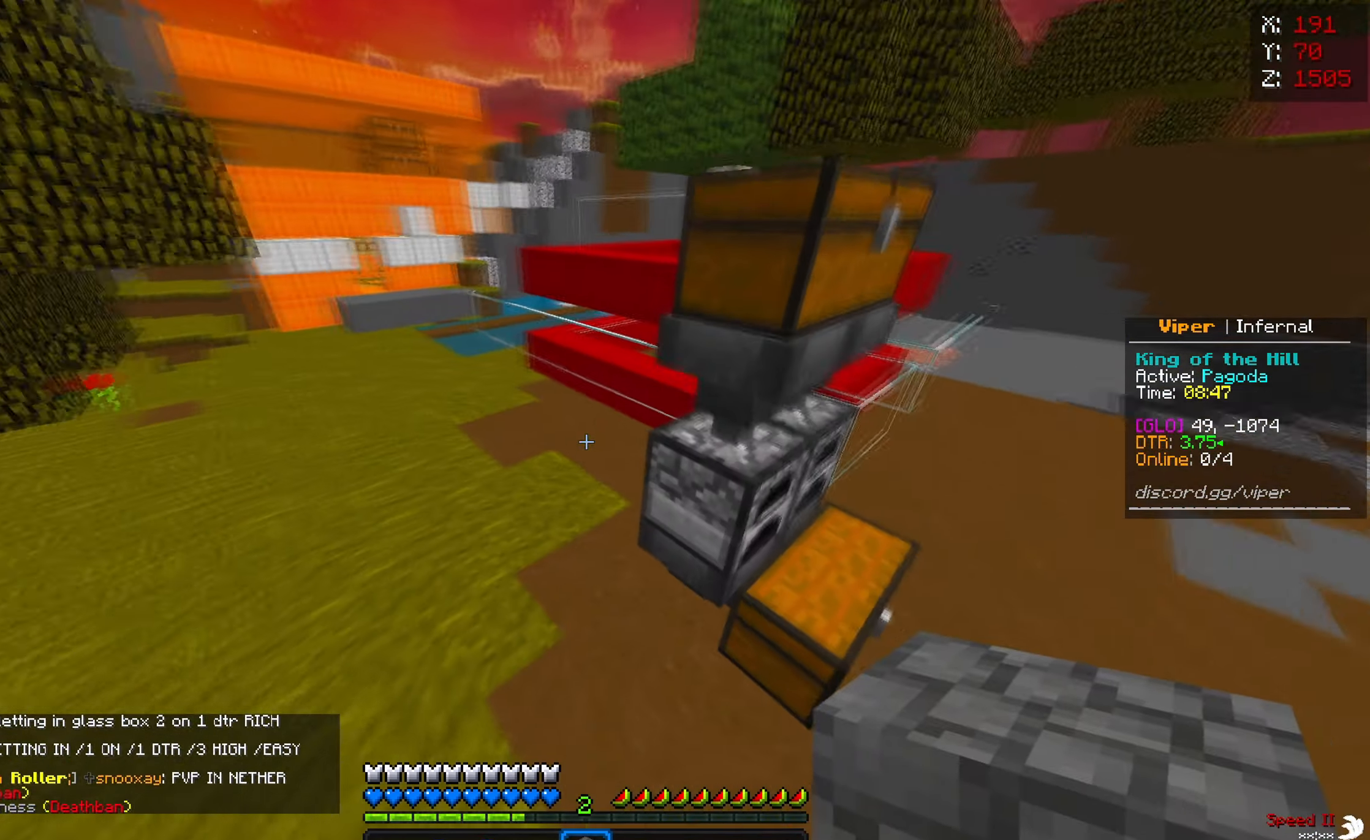
{"keys": ["d", "w"], "mouse": ["right"], "events": [[384, "d", "down"], [484, "mouse_right", "down"]]}
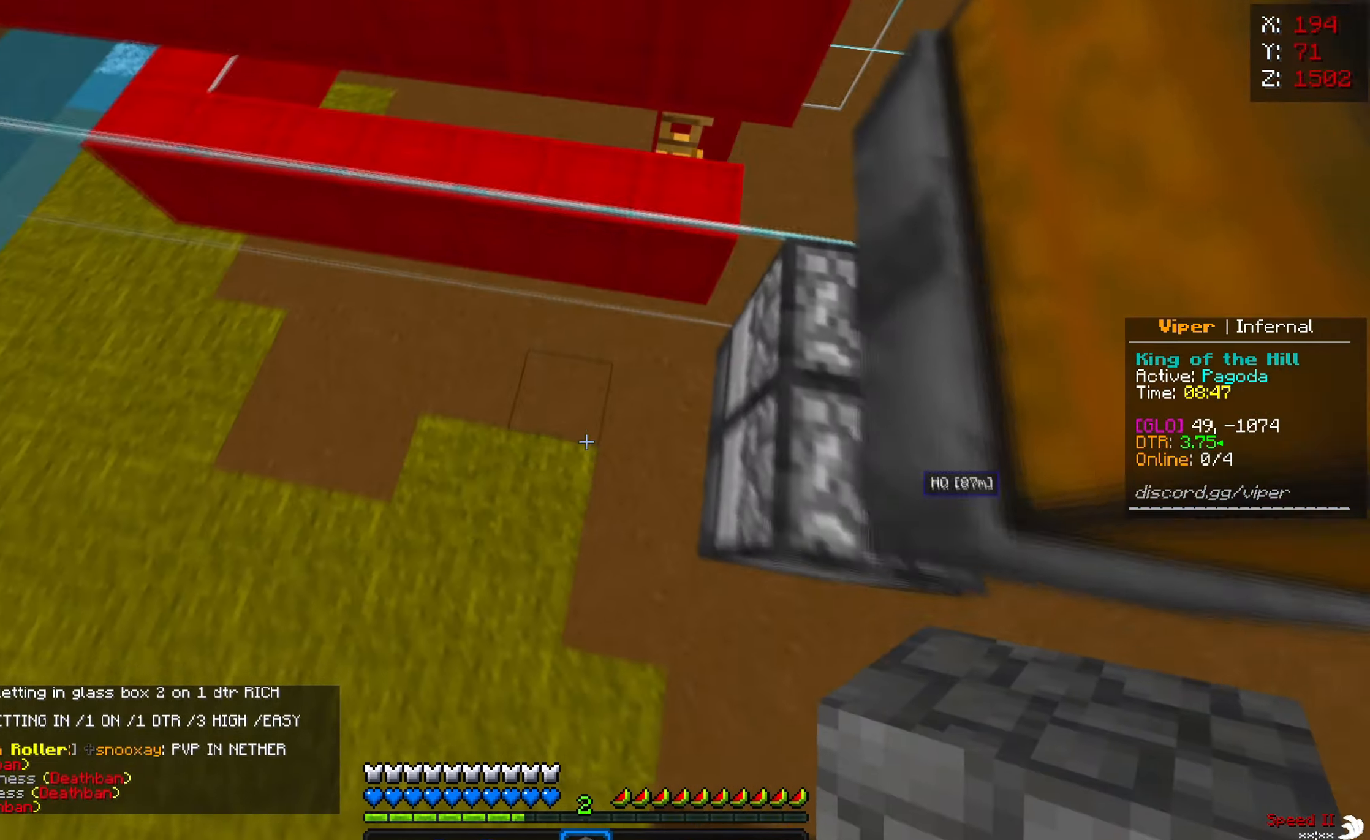
{"keys": ["w"], "mouse": [], "events": [[150, "mouse_right", "up"], [317, "d", "up"]]}
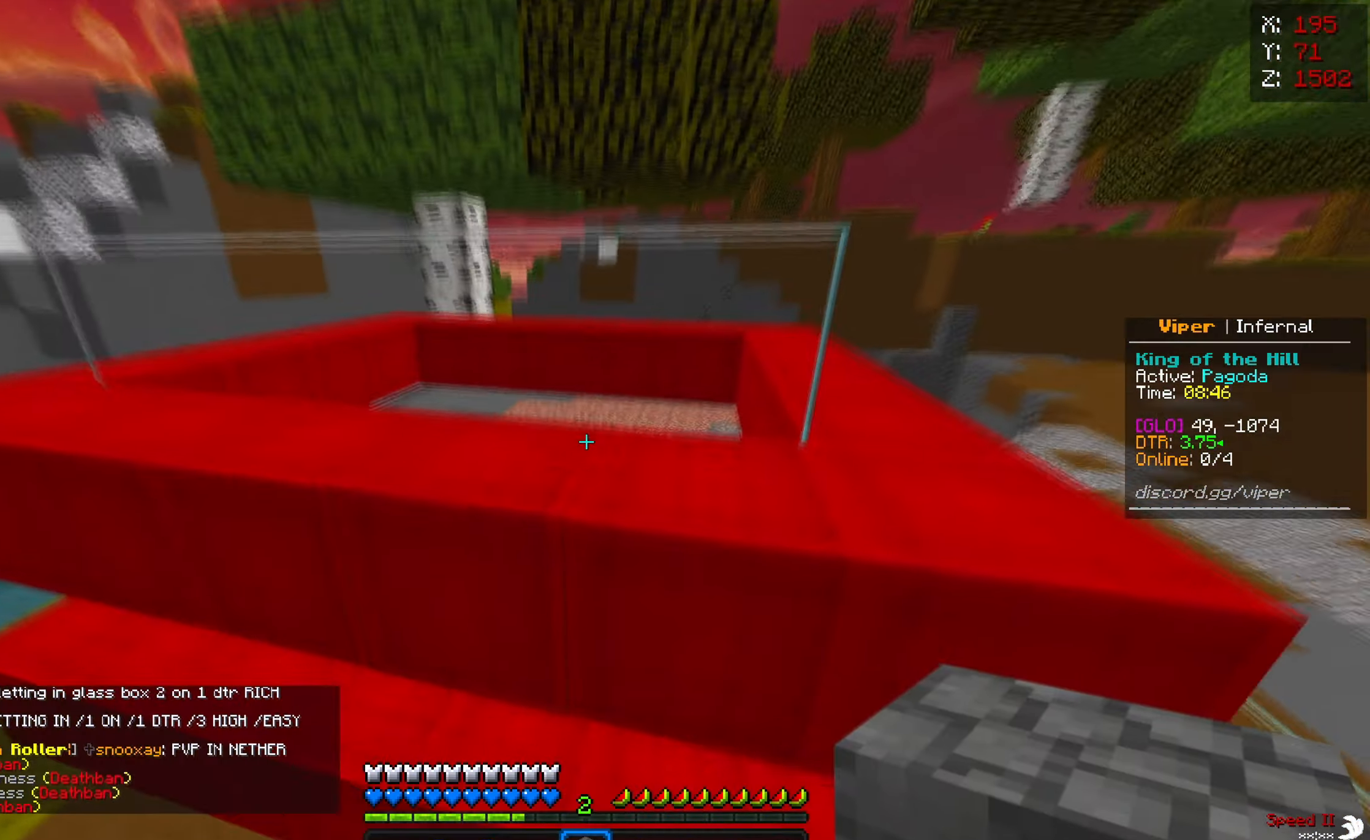
{"keys": ["w"], "mouse": ["left"], "events": [[50, "mouse_left", "down"]]}
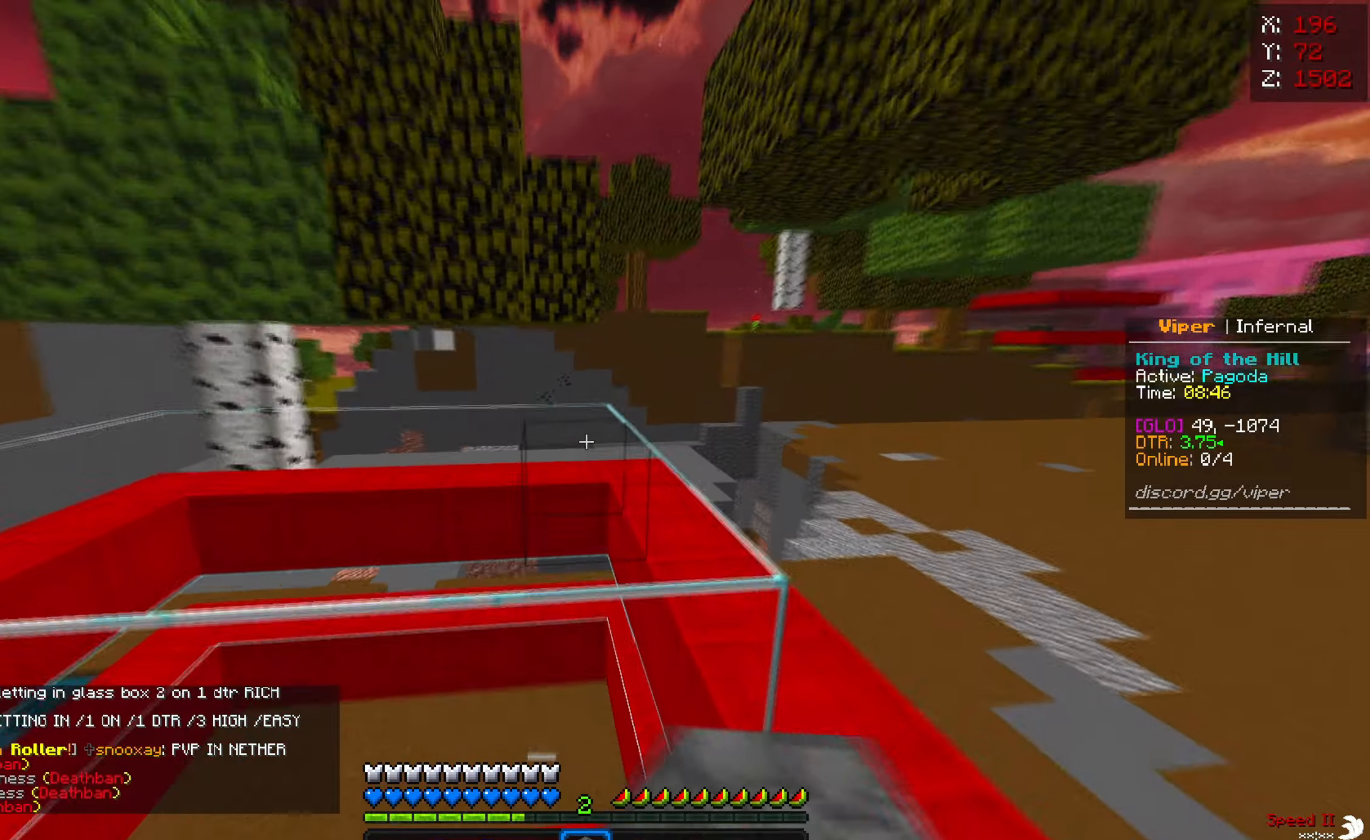
{"keys": ["w"], "mouse": ["left"], "events": [[366, "mouse_left", "up"], [466, "mouse_left", "down"]]}
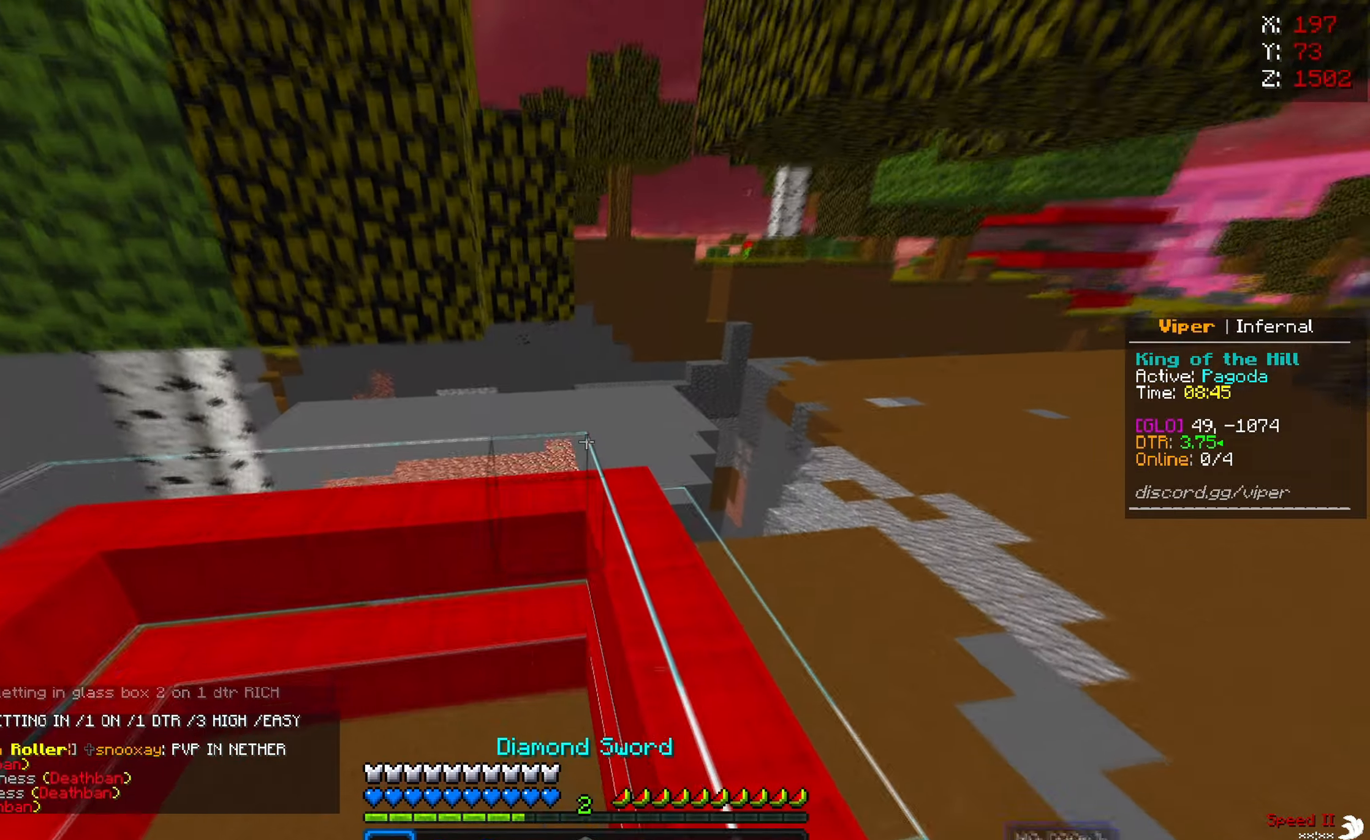
{"keys": ["d", "w"], "mouse": ["left"], "events": [[116, "mouse_left", "up"], [300, "d", "down"], [350, "mouse_left", "down"]]}
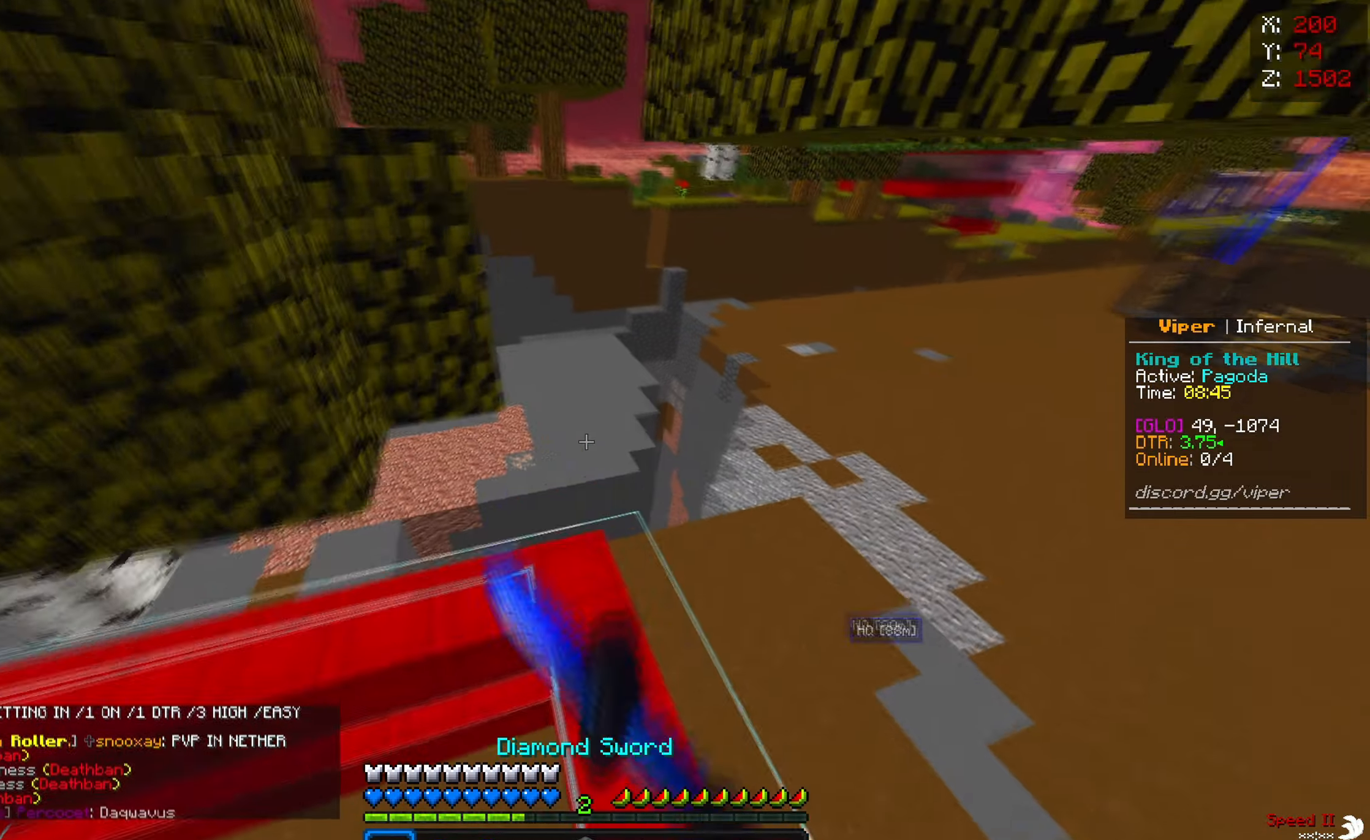
{"keys": ["d", "w"], "mouse": ["left"], "events": [[16, "mouse_left", "up"], [116, "mouse_left", "down"], [266, "mouse_left", "up"], [400, "mouse_left", "down"]]}
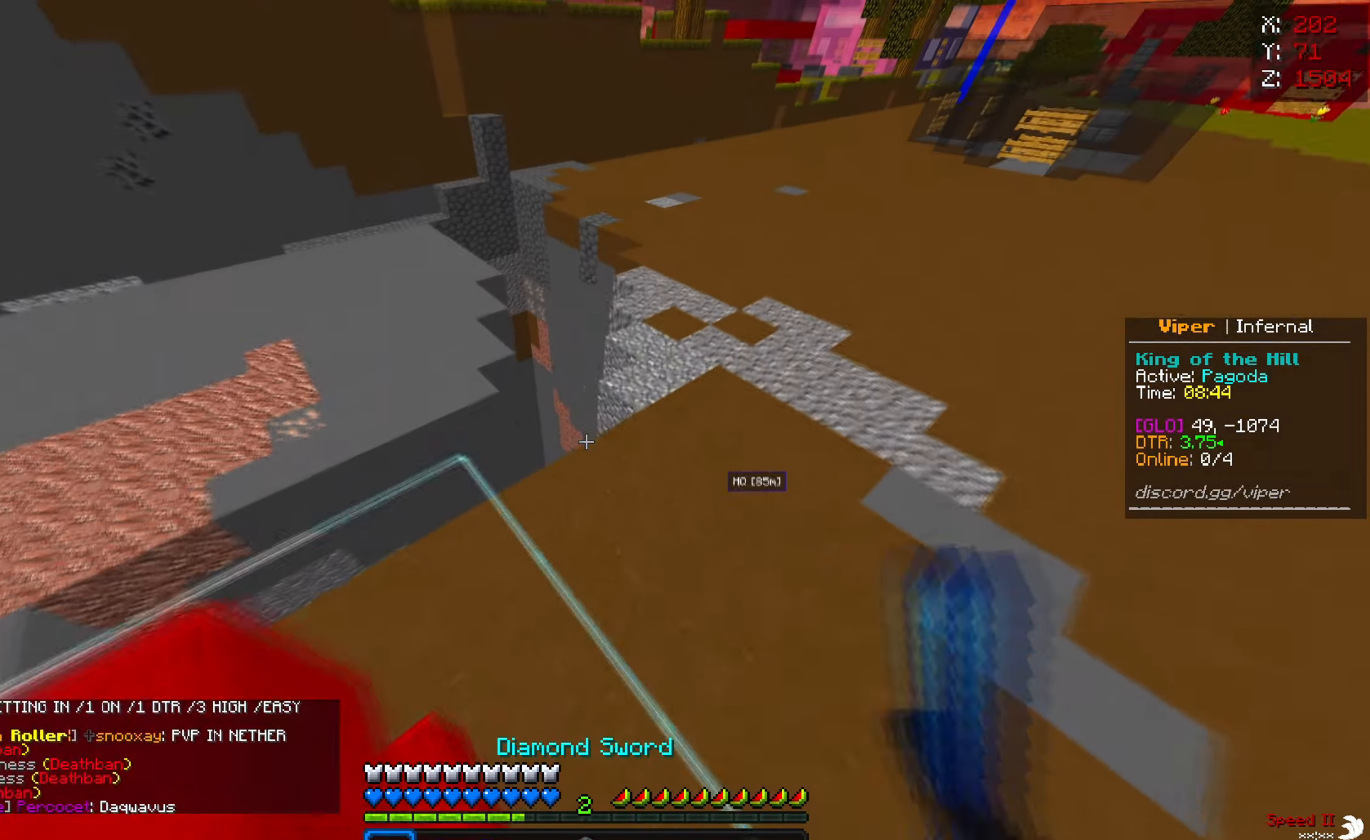
{"keys": ["d", "w"], "mouse": [], "events": [[16, "mouse_left", "up"], [83, "mouse_left", "down"], [250, "mouse_left", "up"]]}
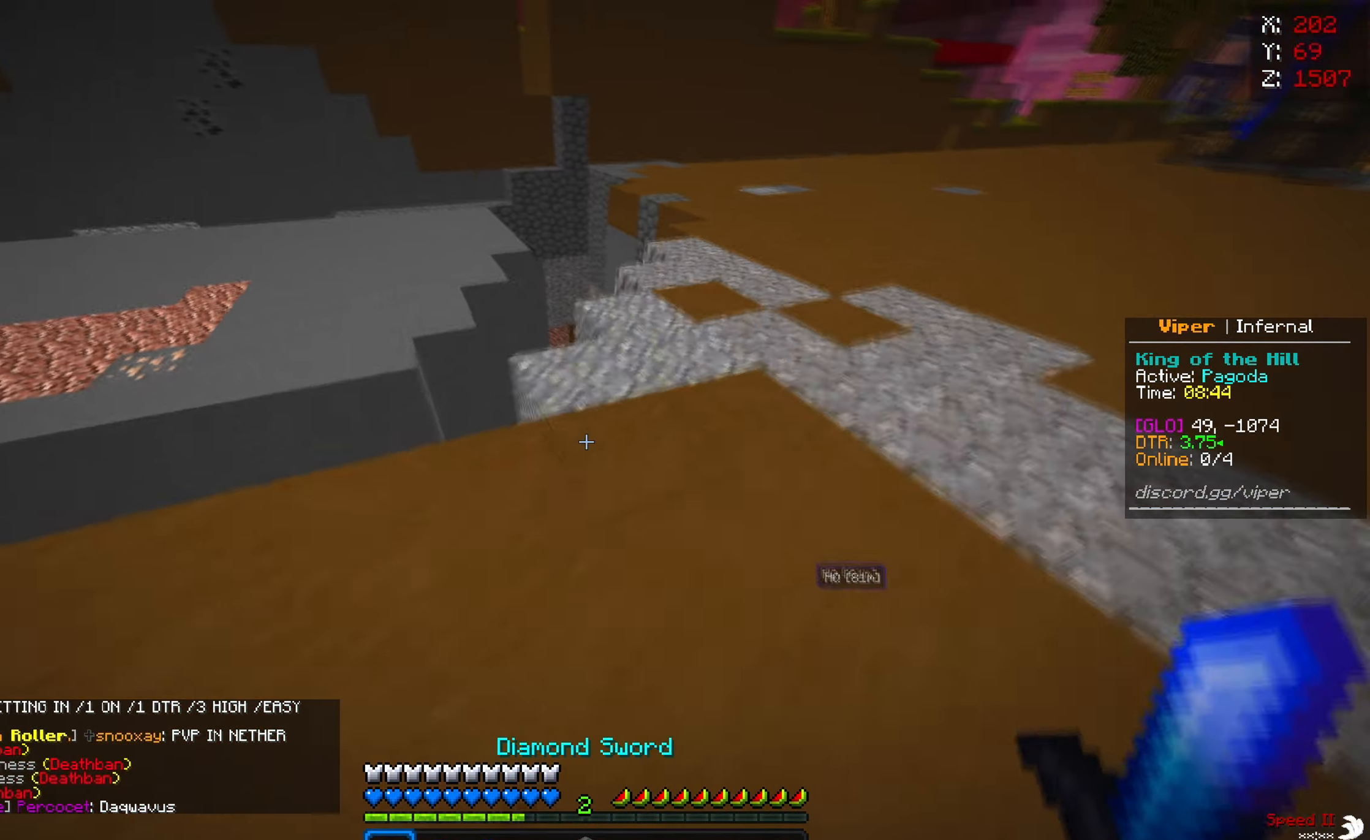
{"keys": ["w"], "mouse": [], "events": [[483, "d", "up"]]}
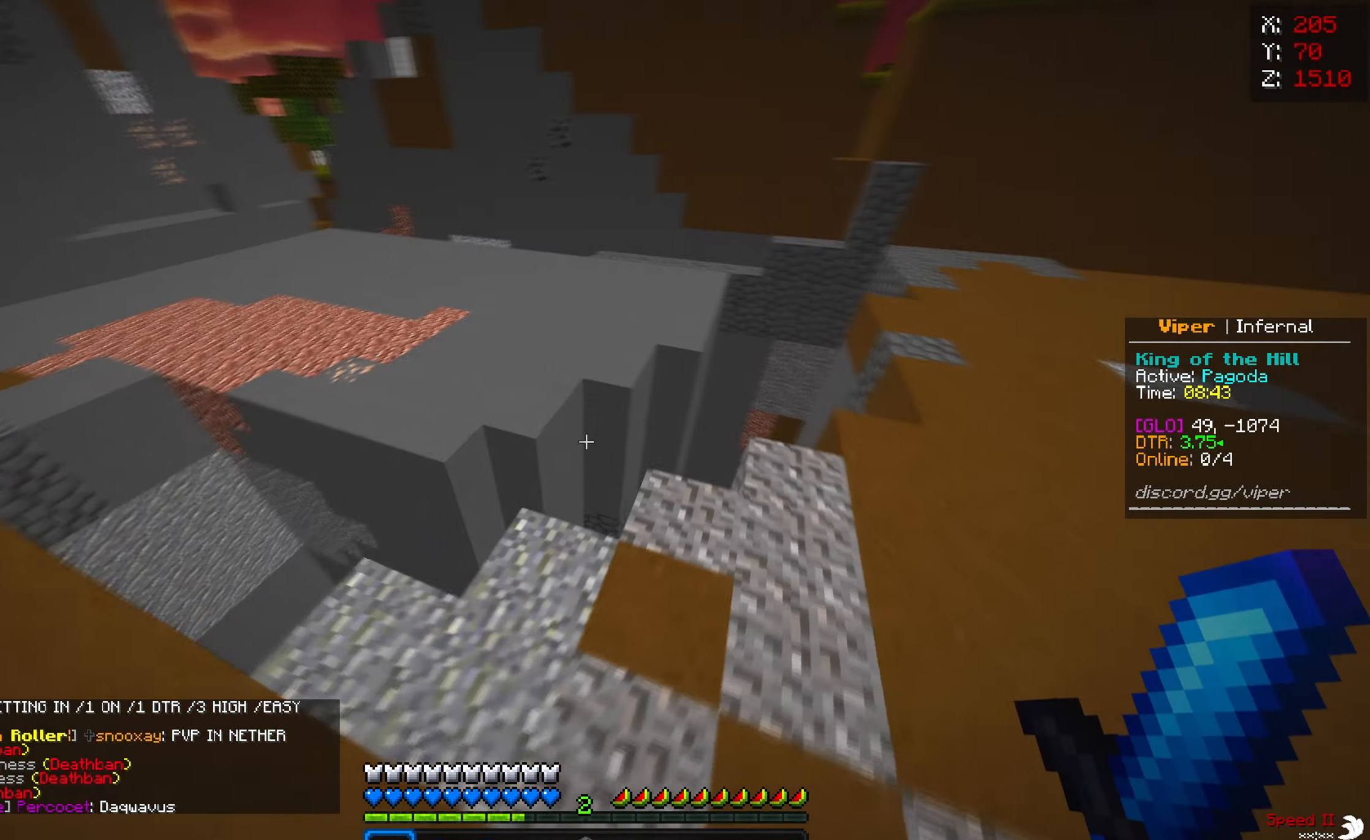
{"keys": ["w"], "mouse": [], "events": []}
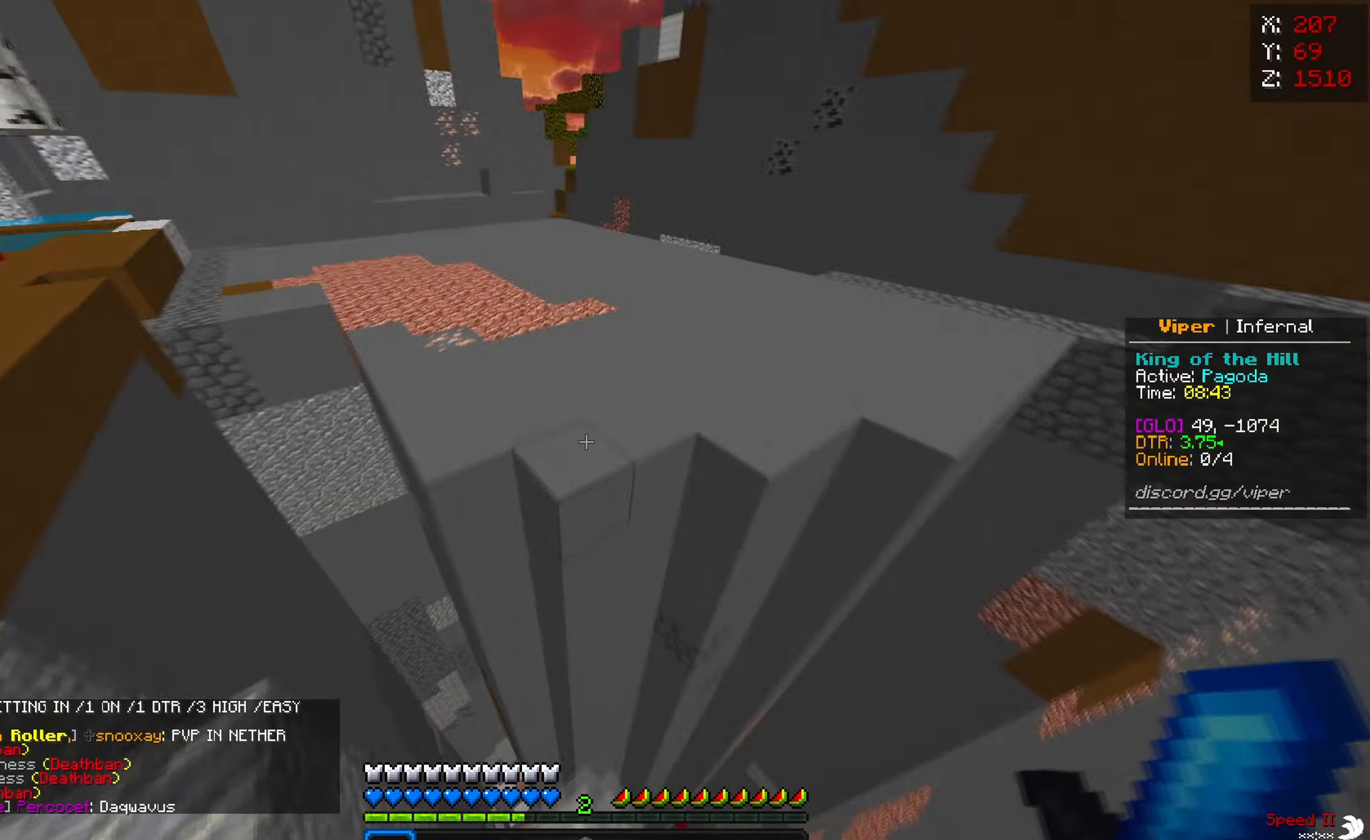
{"keys": ["w"], "mouse": [], "events": []}
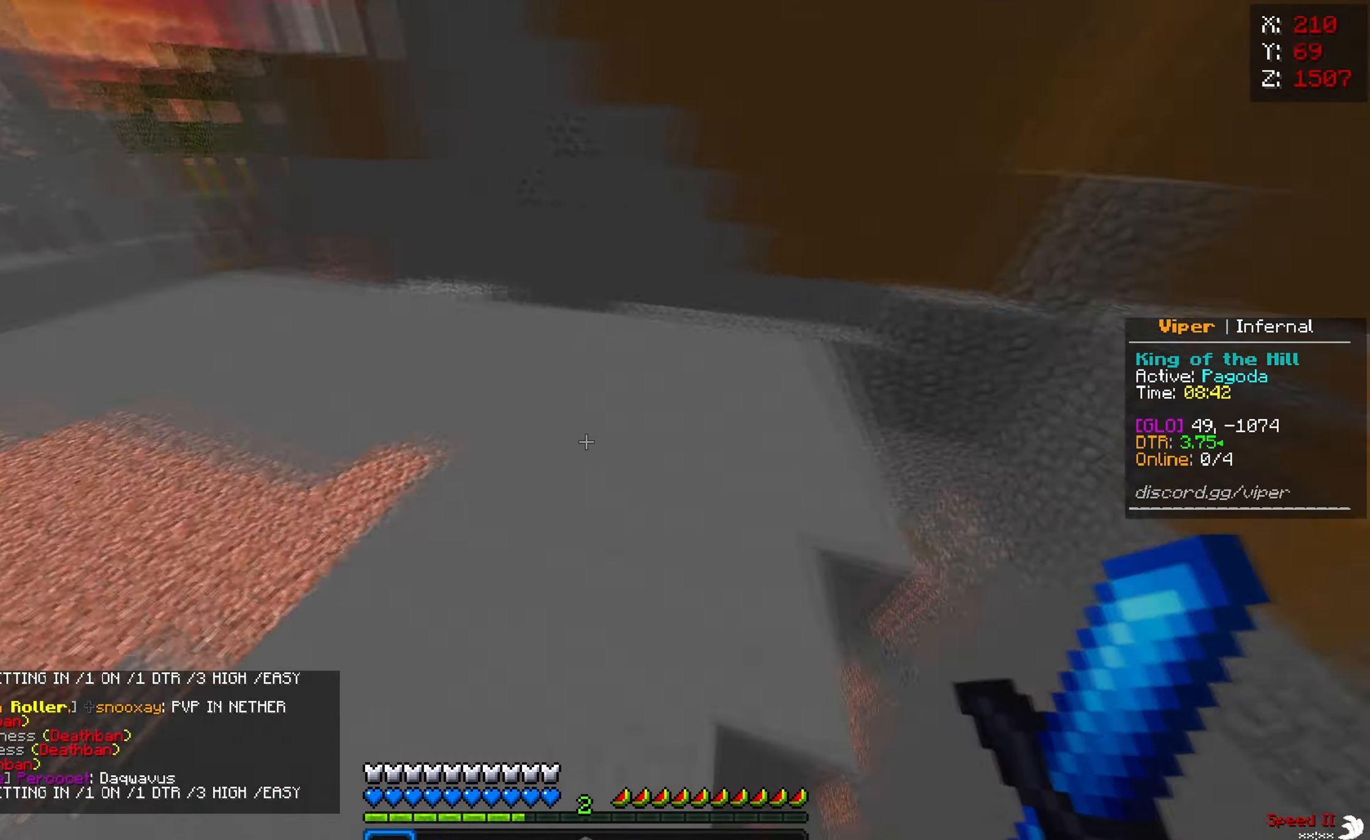
{"keys": ["w"], "mouse": [], "events": []}
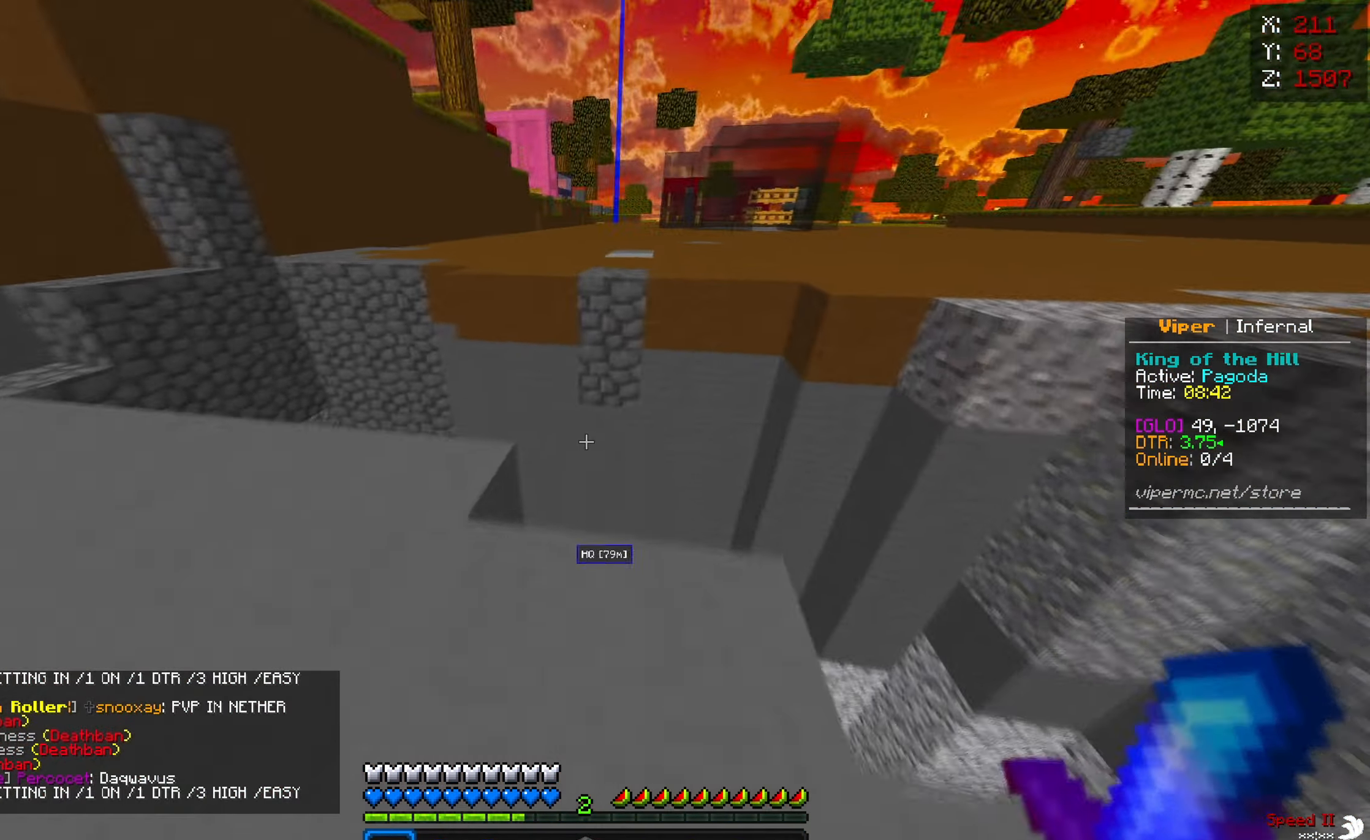
{"keys": ["w"], "mouse": [], "events": [[133, "a", "down"], [333, "a", "up"]]}
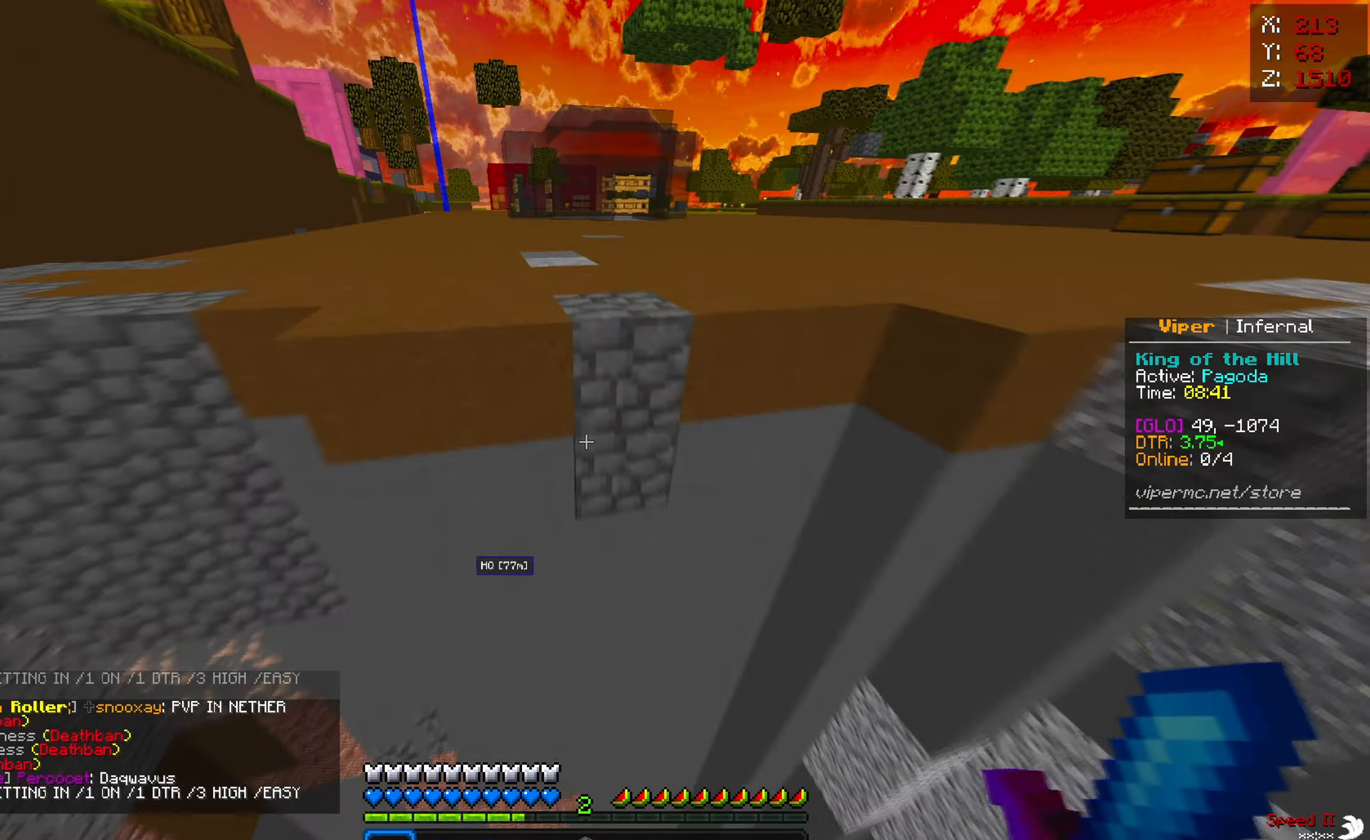
{"keys": ["w"], "mouse": ["left"], "events": [[467, "mouse_left", "down"]]}
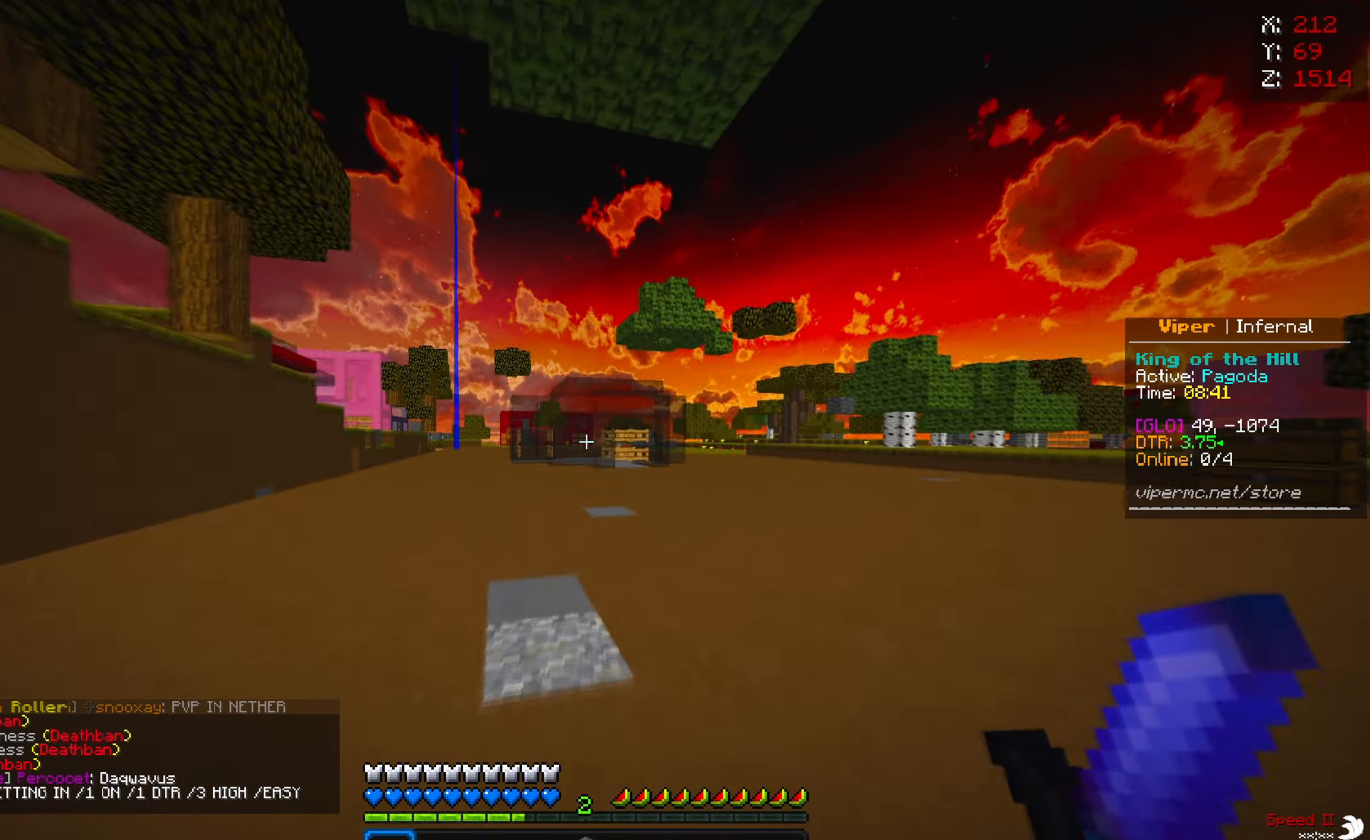
{"keys": ["w"], "mouse": [], "events": [[117, "mouse_left", "up"]]}
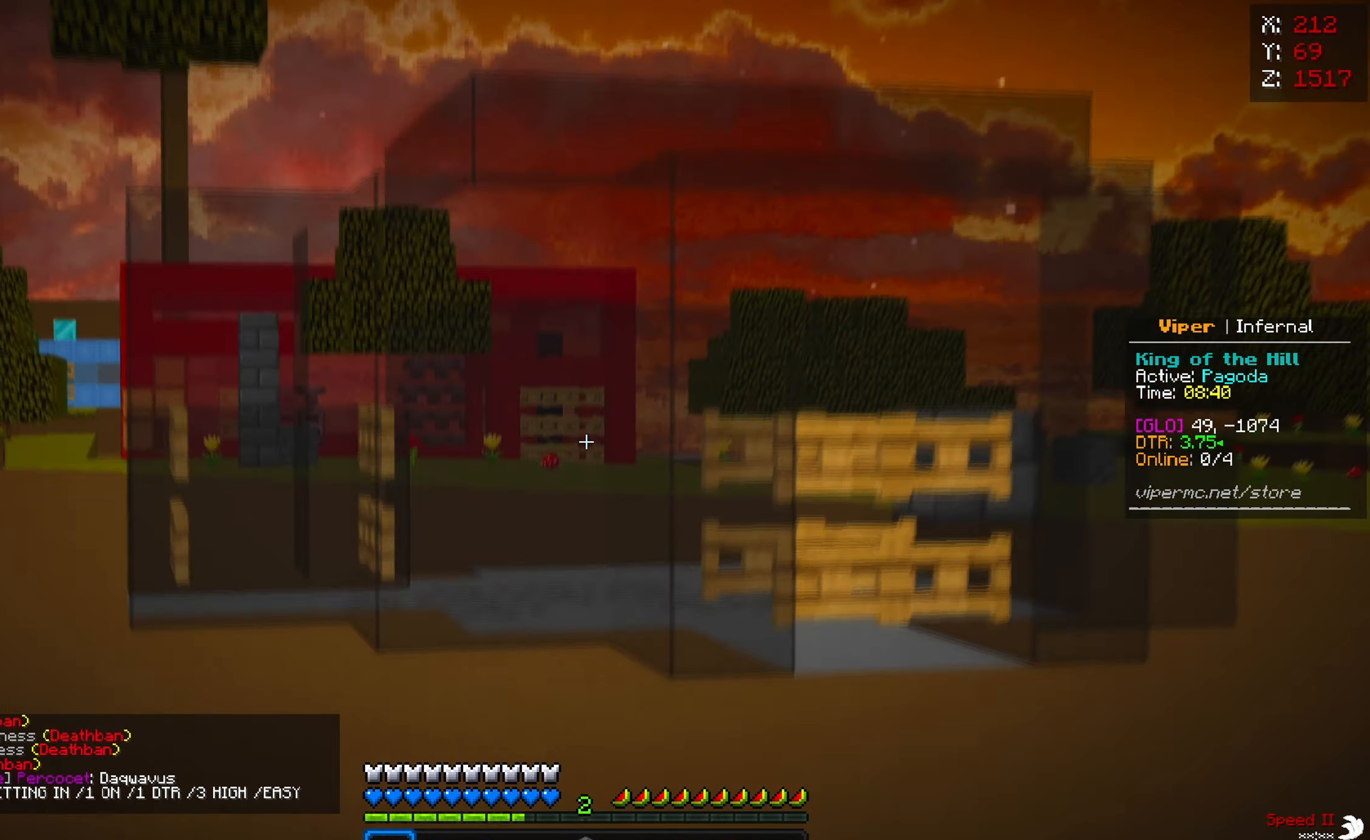
{"keys": ["w"], "mouse": [], "events": []}
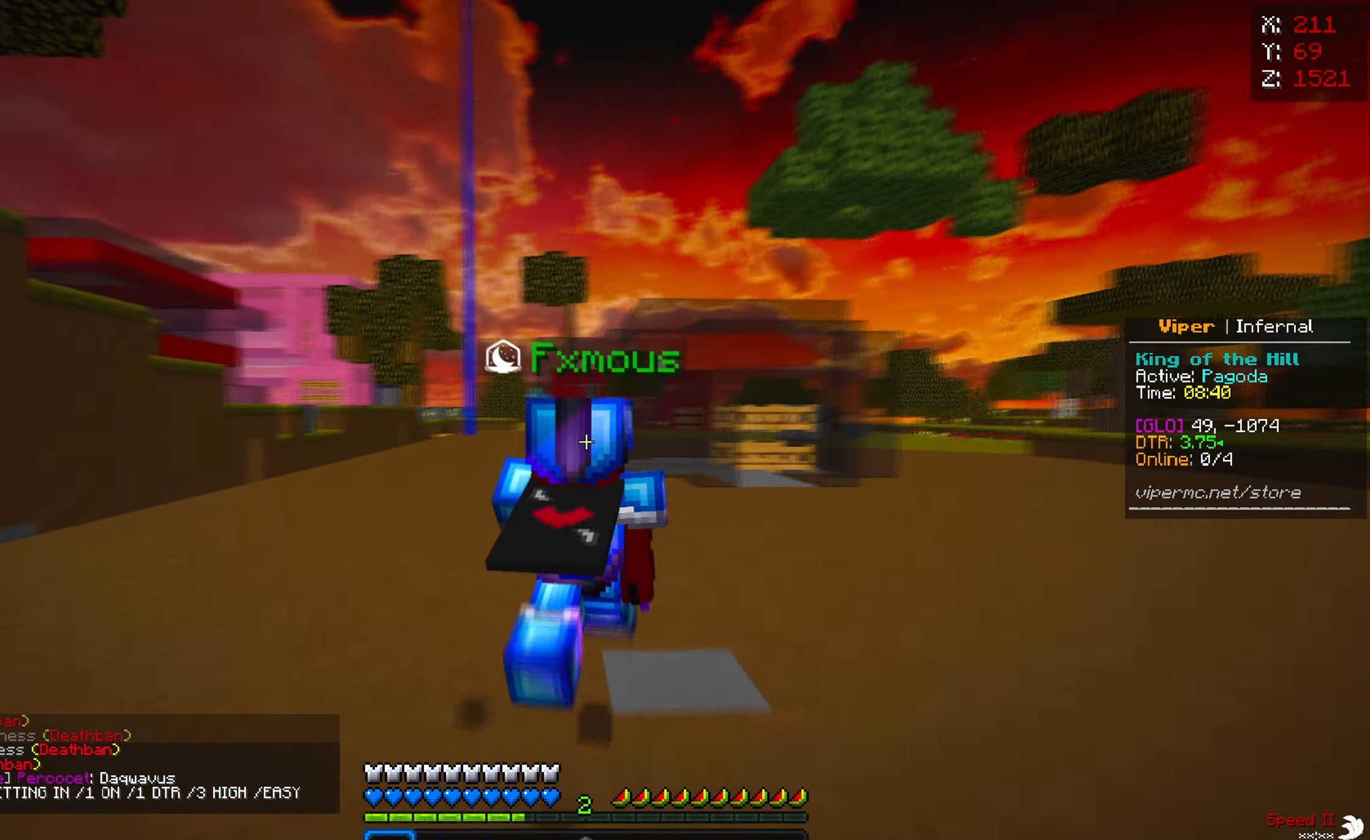
{"keys": ["a", "w"], "mouse": [], "events": [[450, "a", "down"]]}